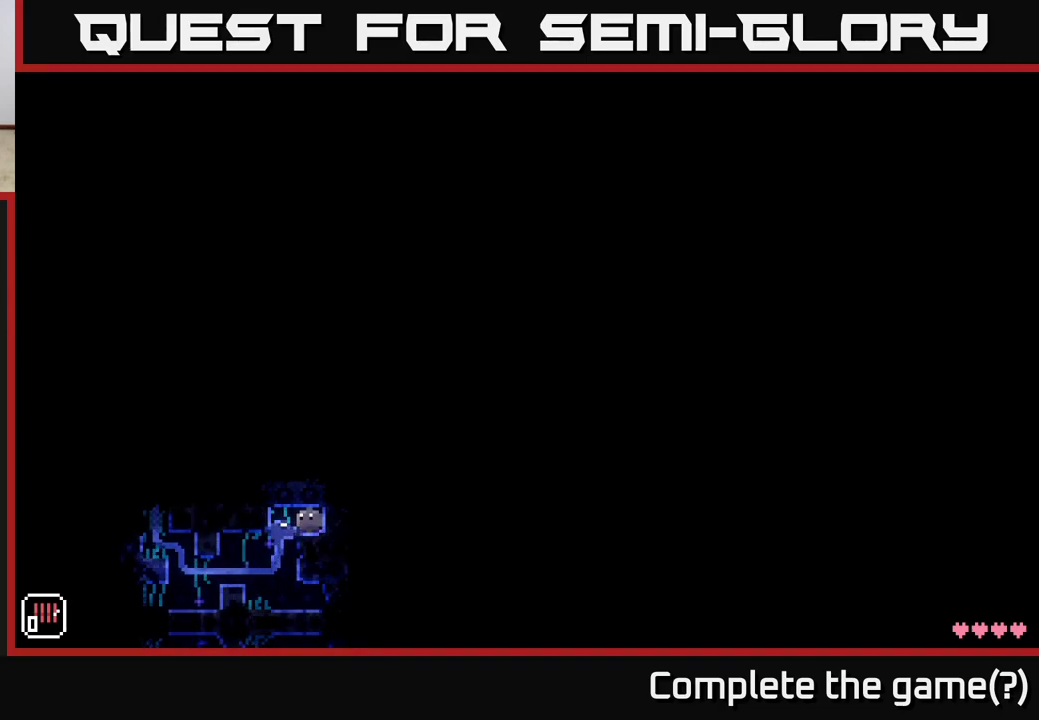
Gameplay with a controller (Xbox layout); each line is a JSON object with the inputs held at the frame after it. "events" lists button and stick changes between this image and that frame as [ms after this image, input, new state], when the widget could be followed in between.
{"buttons": [], "left_stick": "center", "right_stick": "center", "events": []}
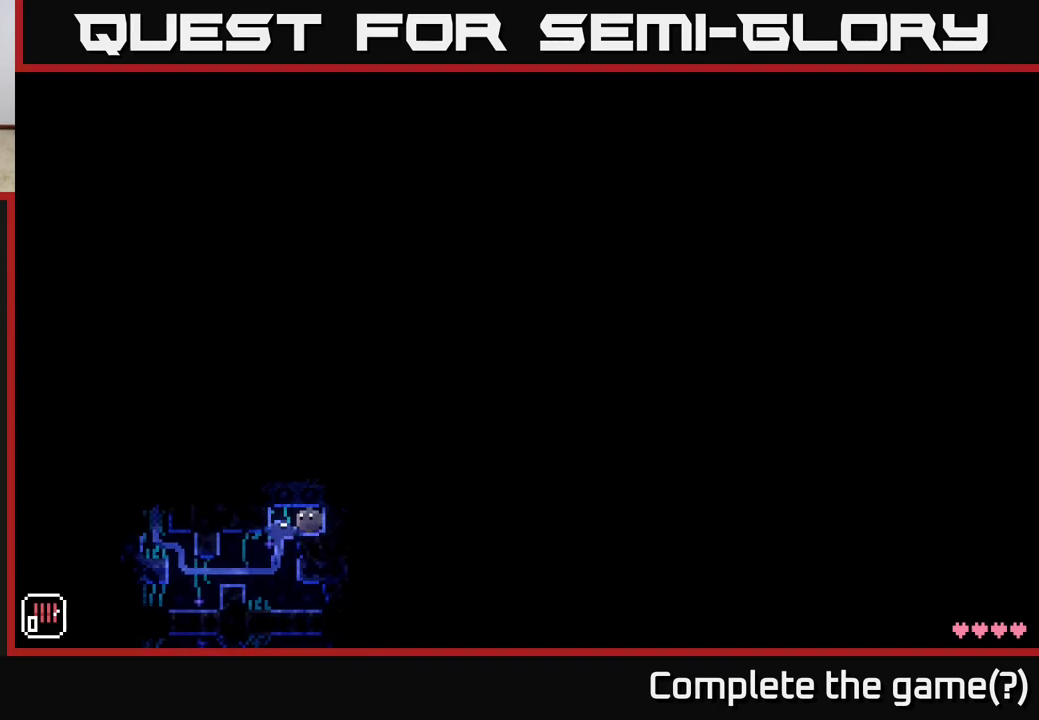
{"buttons": [], "left_stick": "center", "right_stick": "center", "events": []}
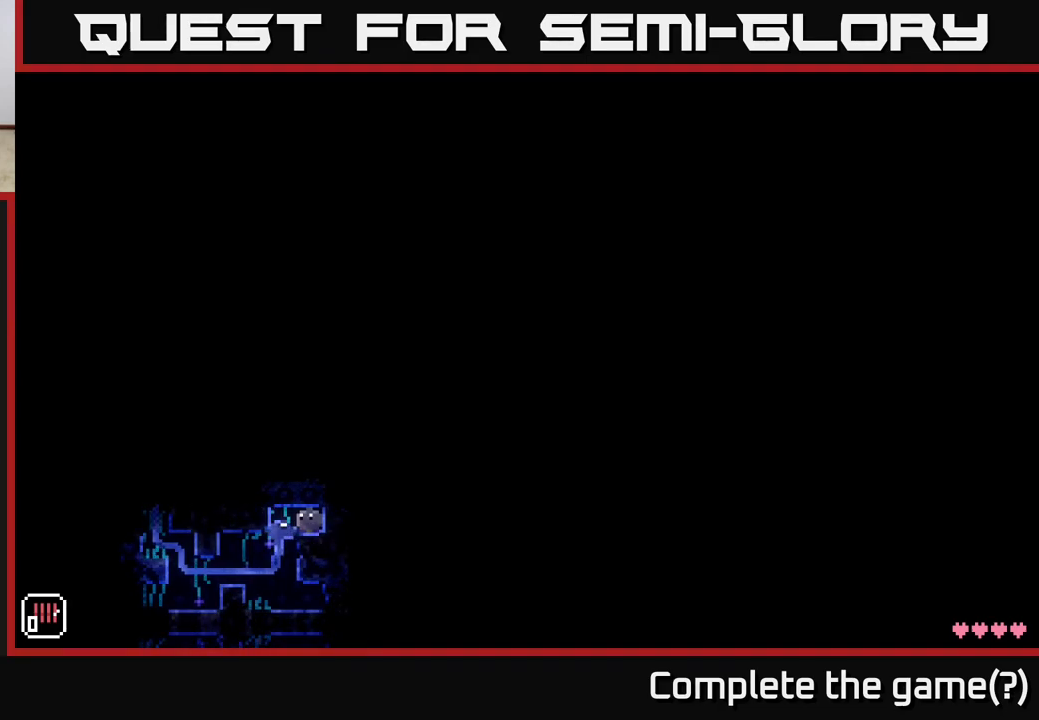
{"buttons": [], "left_stick": "center", "right_stick": "center", "events": []}
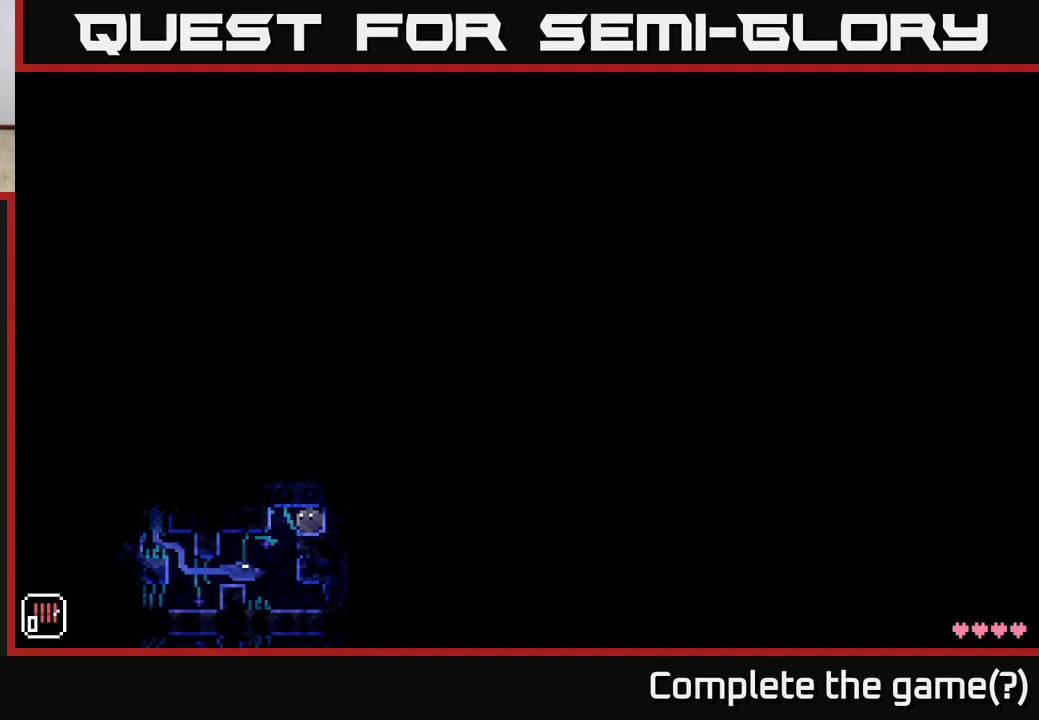
{"buttons": [], "left_stick": "left", "right_stick": "center", "events": [[217, "left_stick", "left"]]}
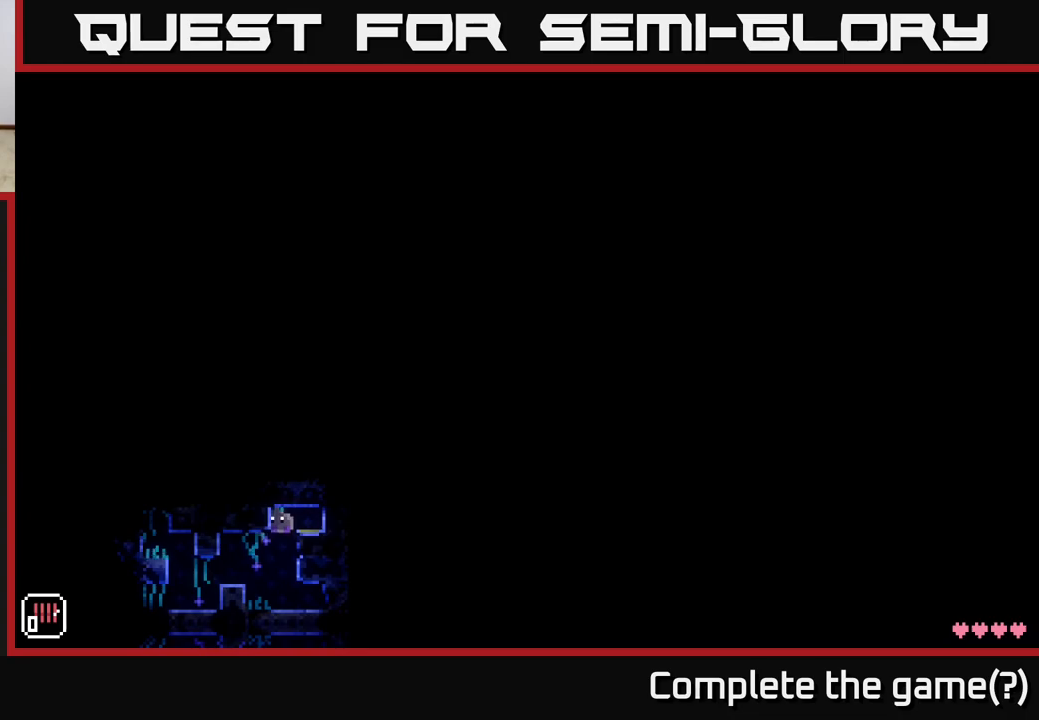
{"buttons": ["A"], "left_stick": "left", "right_stick": "center", "events": [[483, "A", "down"]]}
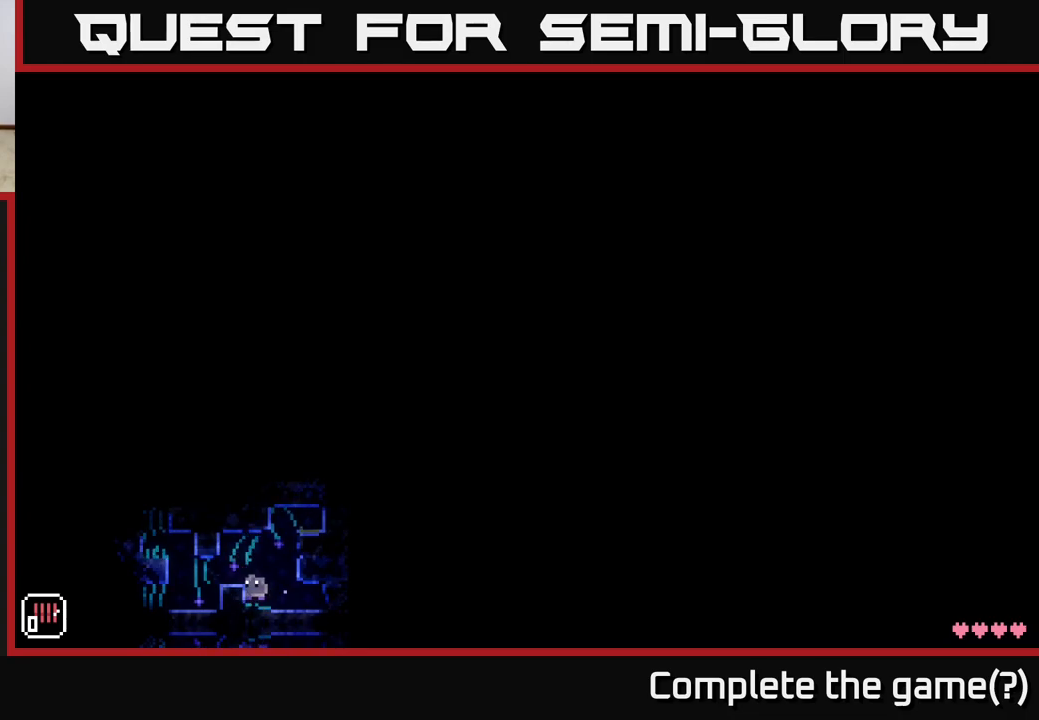
{"buttons": [], "left_stick": "center", "right_stick": "center", "events": [[83, "A", "up"], [417, "left_stick", "center"]]}
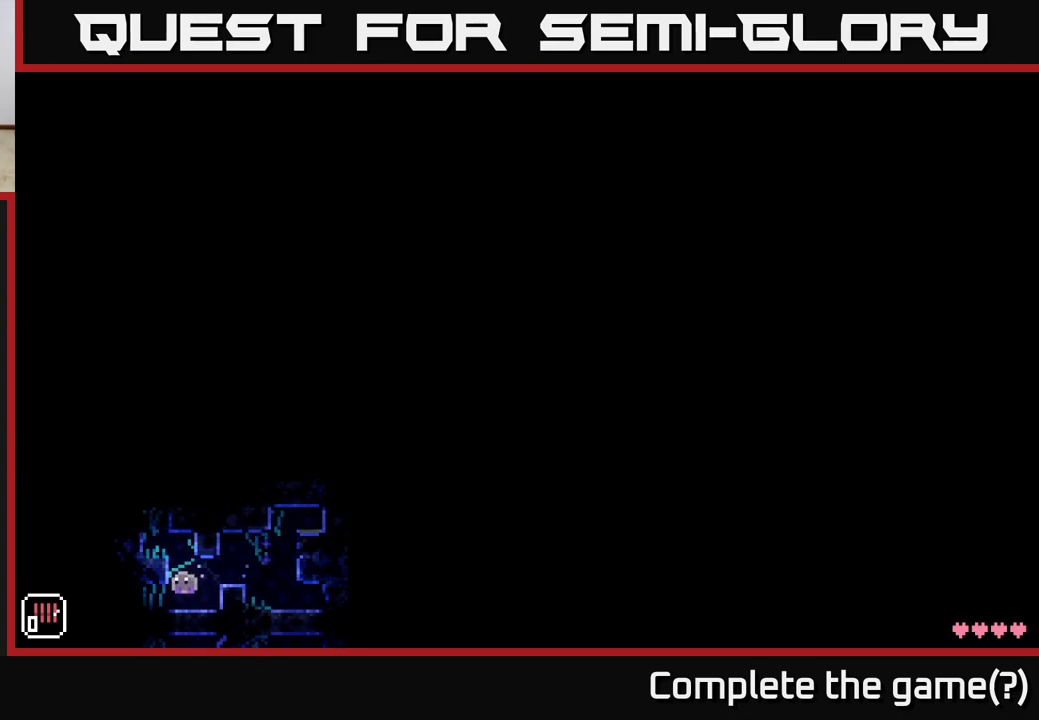
{"buttons": [], "left_stick": "left", "right_stick": "center", "events": [[150, "A", "down"], [183, "left_stick", "left"], [400, "A", "up"]]}
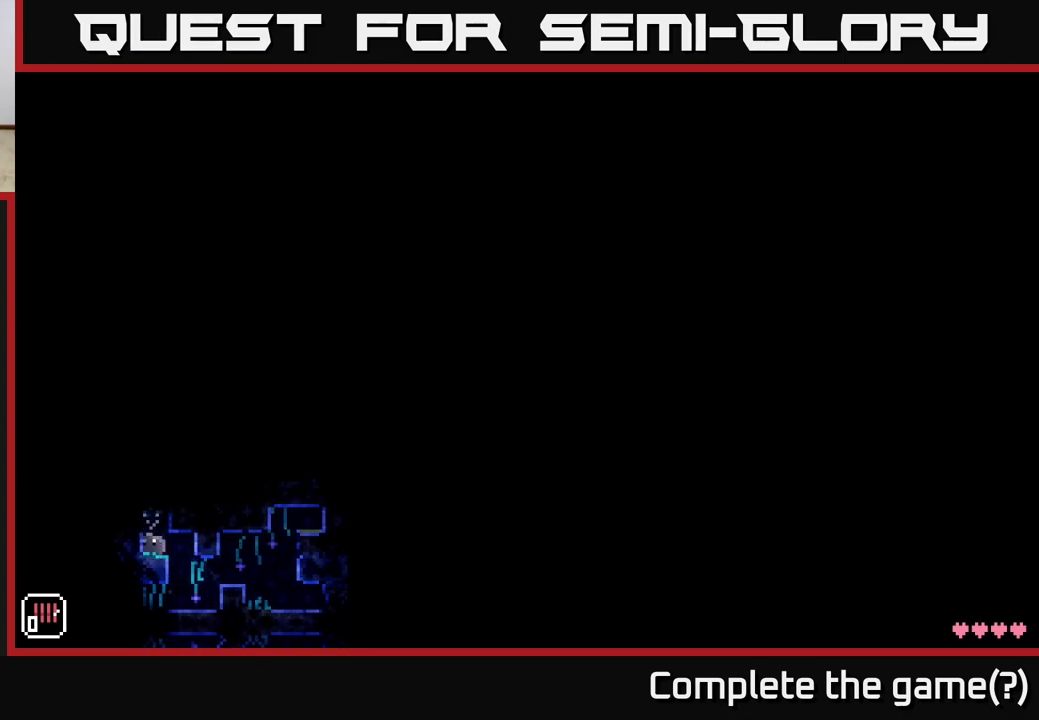
{"buttons": [], "left_stick": "left", "right_stick": "center", "events": [[50, "A", "down"], [417, "A", "up"]]}
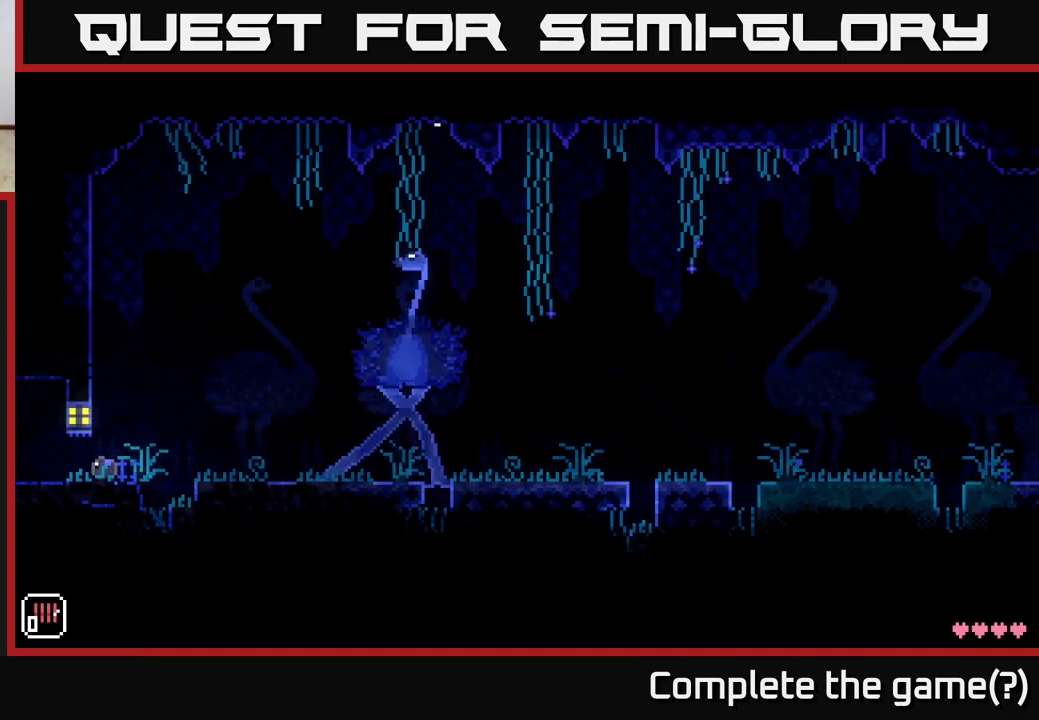
{"buttons": [], "left_stick": "center", "right_stick": "center", "events": [[350, "left_stick", "right"], [467, "left_stick", "center"]]}
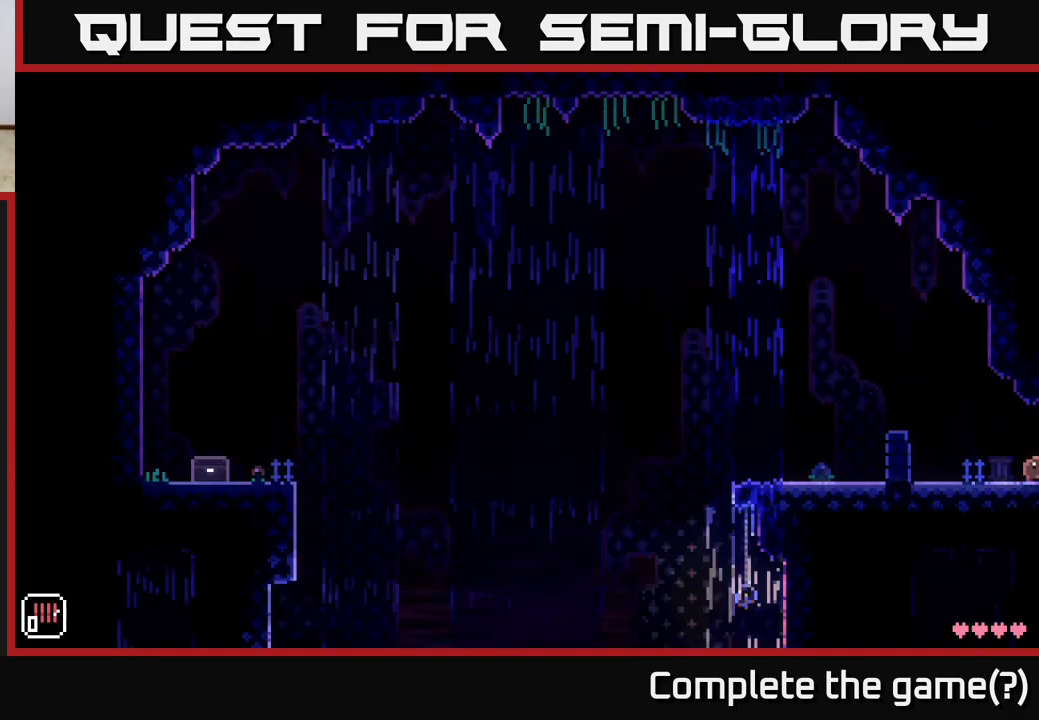
{"buttons": [], "left_stick": "center", "right_stick": "center", "events": []}
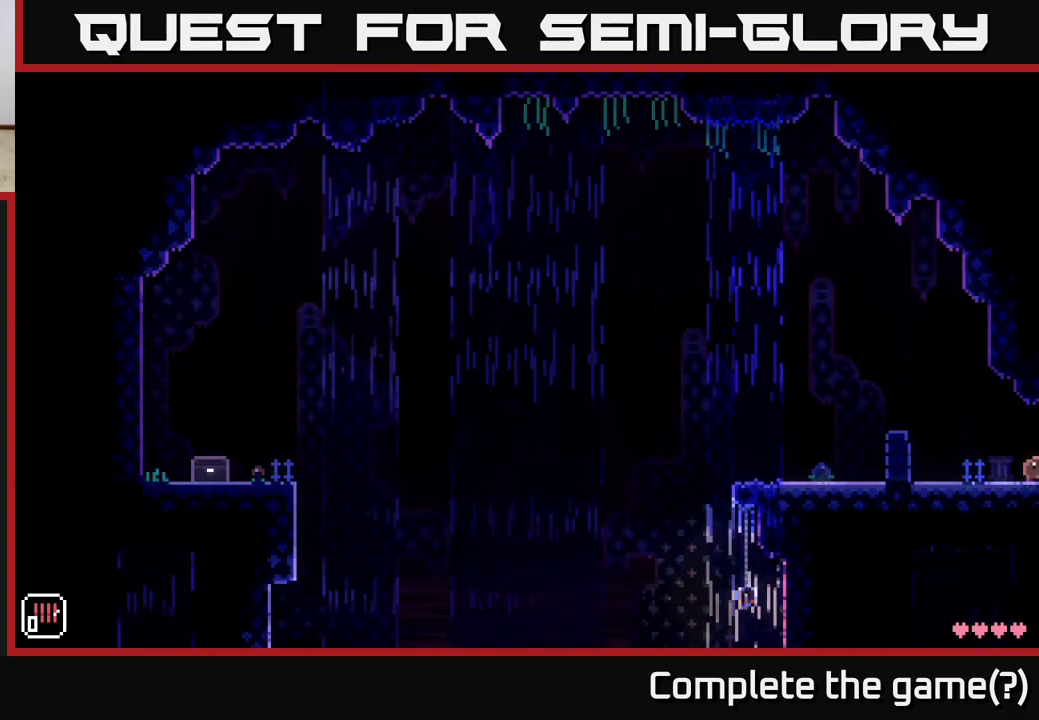
{"buttons": [], "left_stick": "left", "right_stick": "center", "events": [[50, "left_stick", "left"]]}
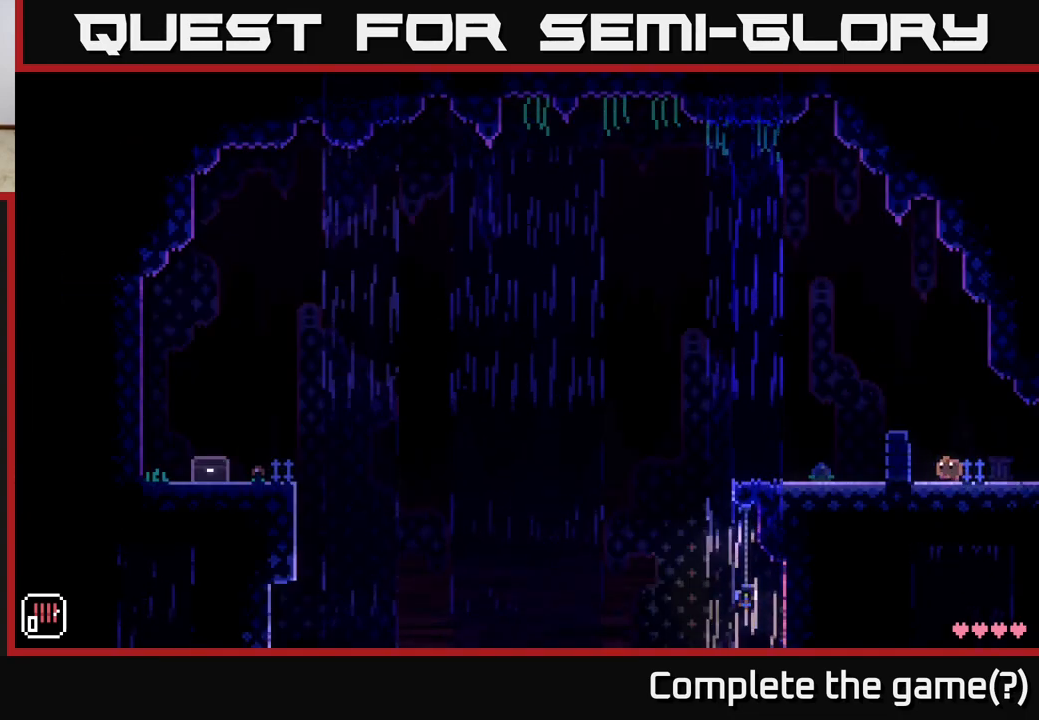
{"buttons": [], "left_stick": "left", "right_stick": "center", "events": [[83, "A", "down"], [300, "A", "up"]]}
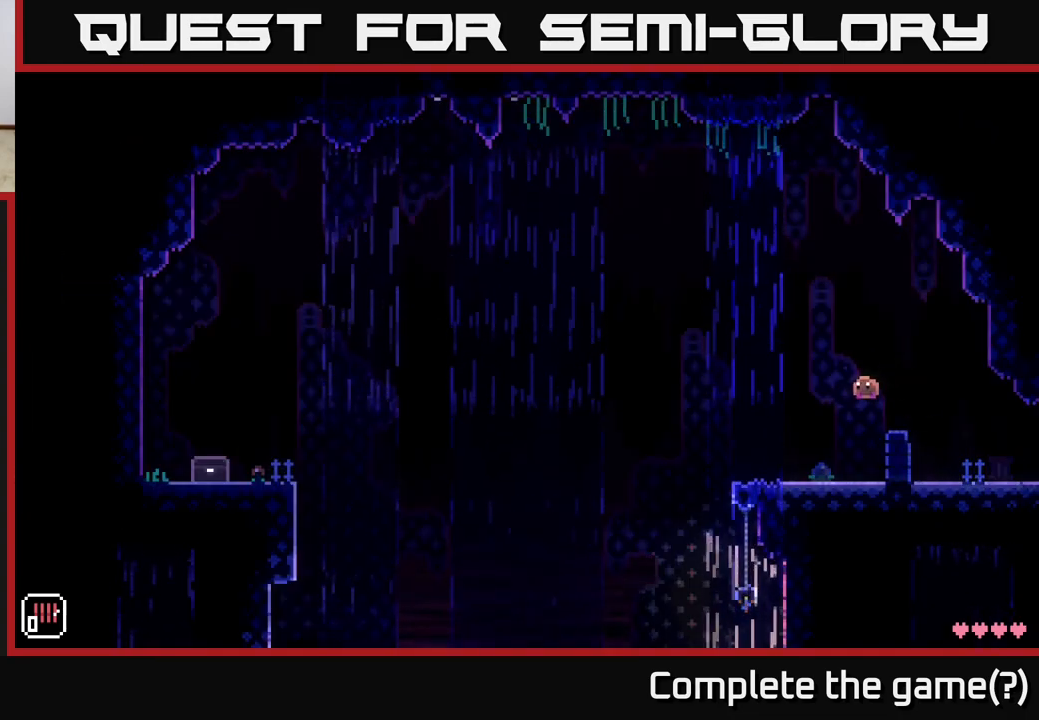
{"buttons": [], "left_stick": "center", "right_stick": "center", "events": [[150, "left_stick", "center"]]}
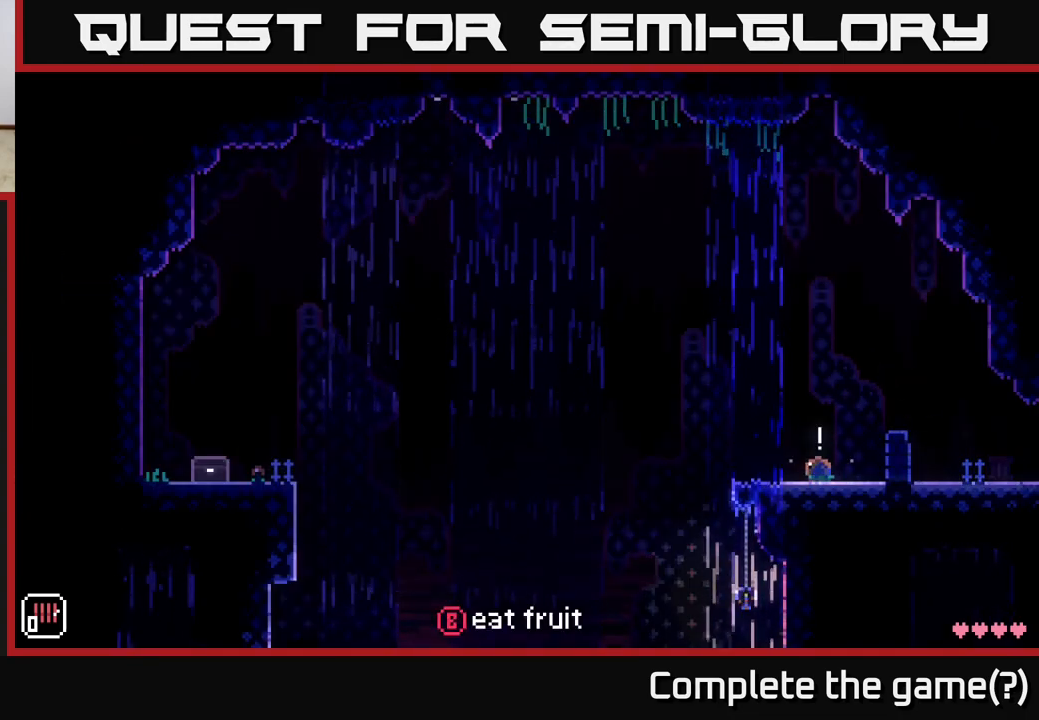
{"buttons": [], "left_stick": "center", "right_stick": "center", "events": []}
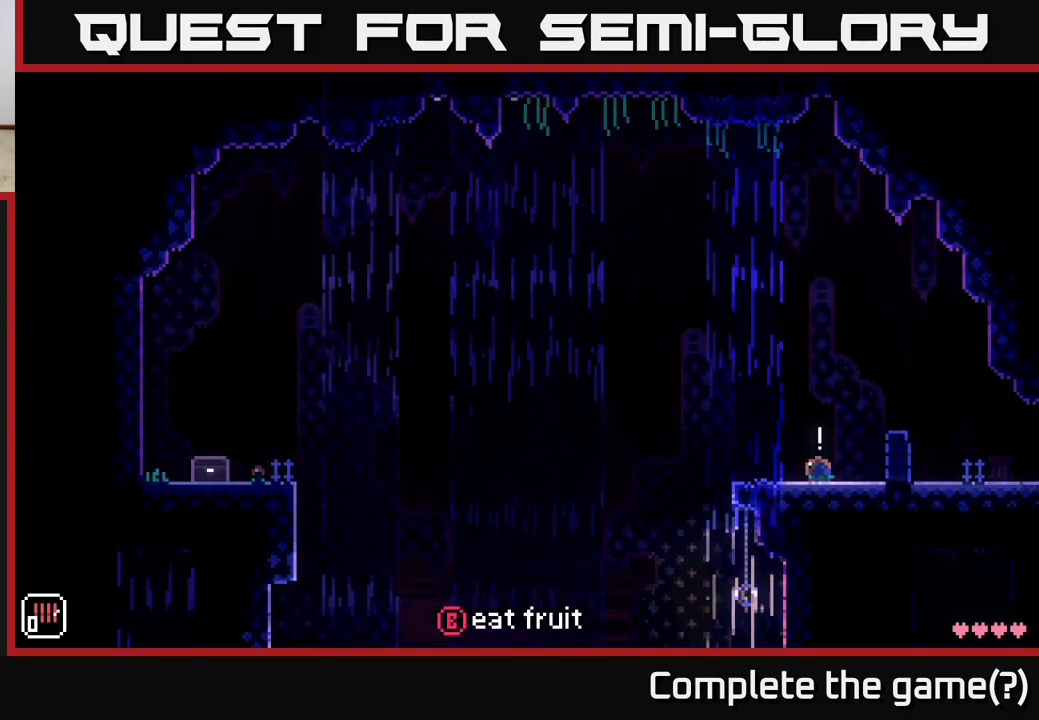
{"buttons": [], "left_stick": "right", "right_stick": "center", "events": [[83, "B", "down"], [183, "B", "up"], [400, "left_stick", "right"]]}
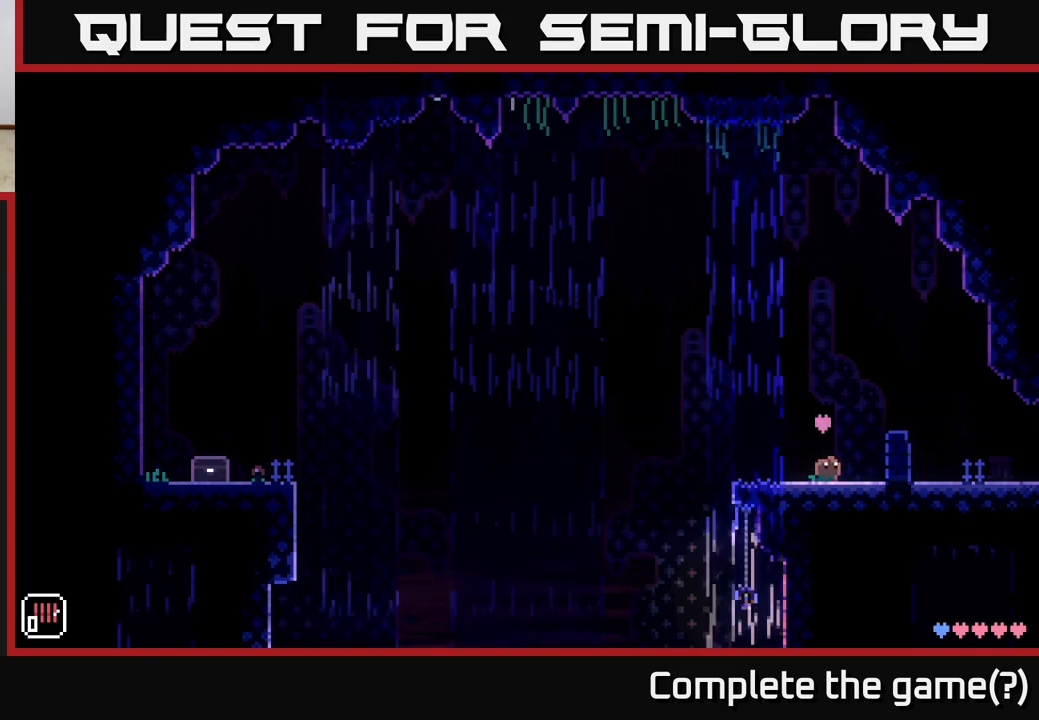
{"buttons": [], "left_stick": "center", "right_stick": "center", "events": [[233, "left_stick", "left"], [400, "left_stick", "center"]]}
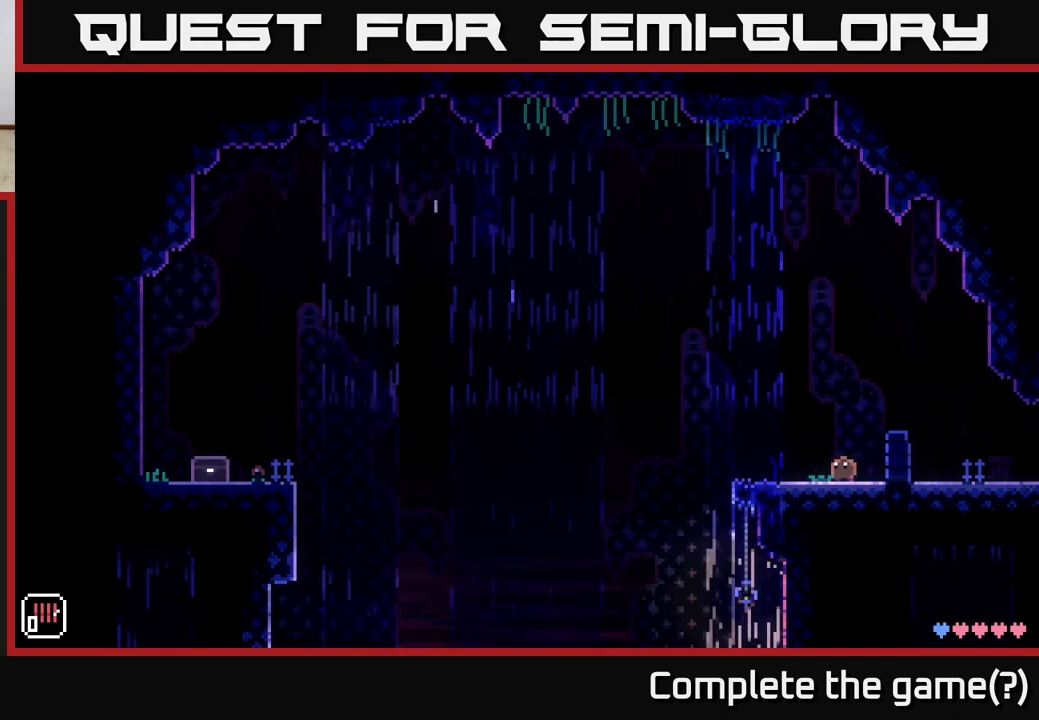
{"buttons": [], "left_stick": "center", "right_stick": "center", "events": [[200, "left_stick", "left"], [483, "left_stick", "center"]]}
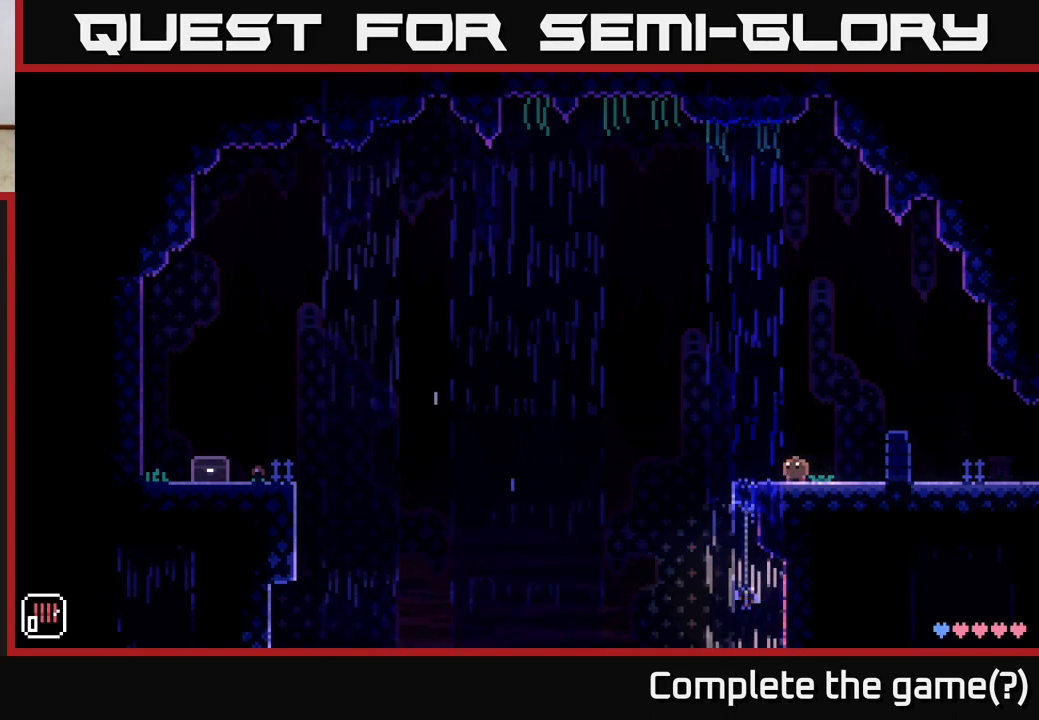
{"buttons": [], "left_stick": "right", "right_stick": "center", "events": [[33, "left_stick", "right"], [167, "A", "down"], [467, "A", "up"]]}
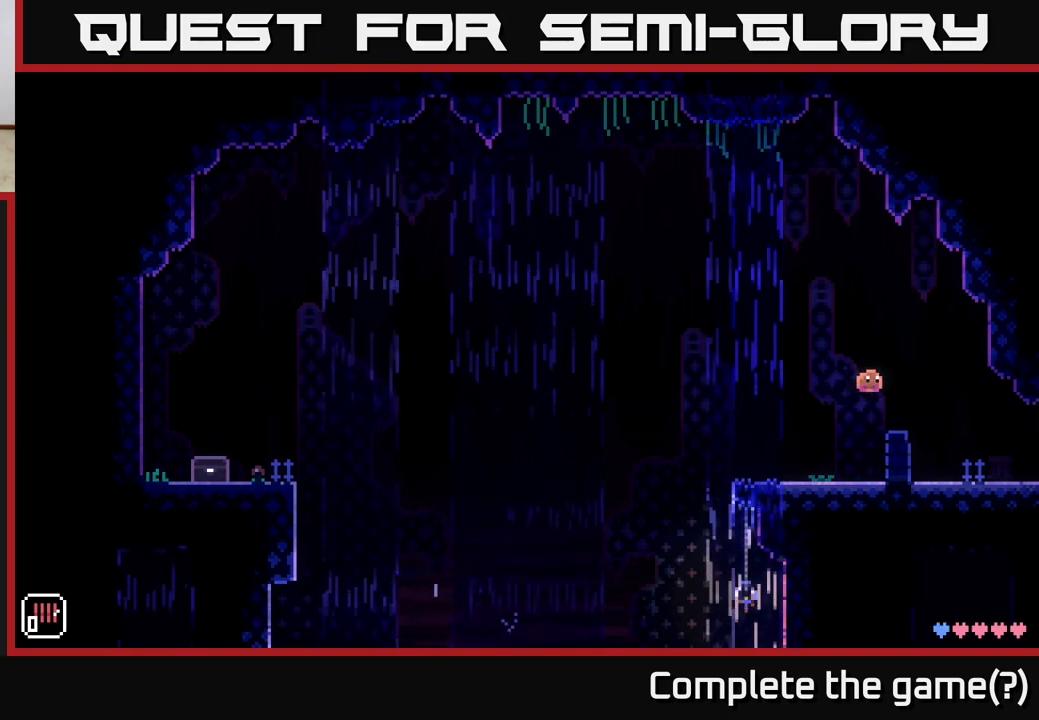
{"buttons": ["A"], "left_stick": "center", "right_stick": "center", "events": [[67, "left_stick", "center"], [117, "left_stick", "left"], [233, "left_stick", "center"], [400, "A", "down"]]}
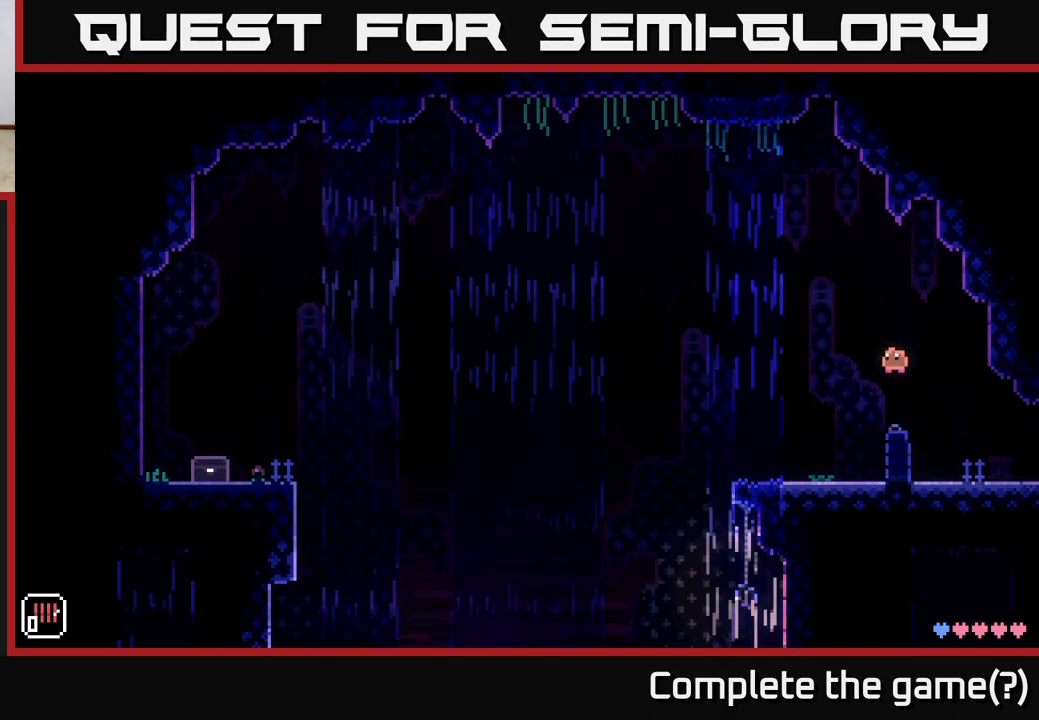
{"buttons": [], "left_stick": "center", "right_stick": "center", "events": [[133, "A", "up"], [150, "B", "down"], [283, "B", "up"]]}
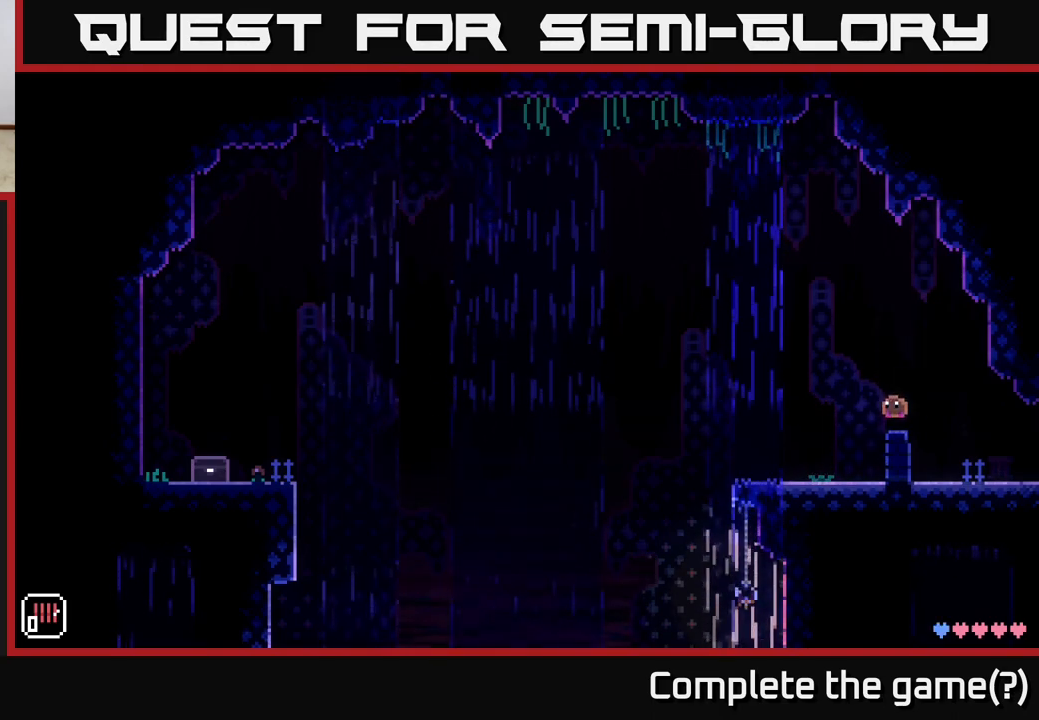
{"buttons": ["A"], "left_stick": "left", "right_stick": "center", "events": [[200, "left_stick", "left"], [267, "A", "down"]]}
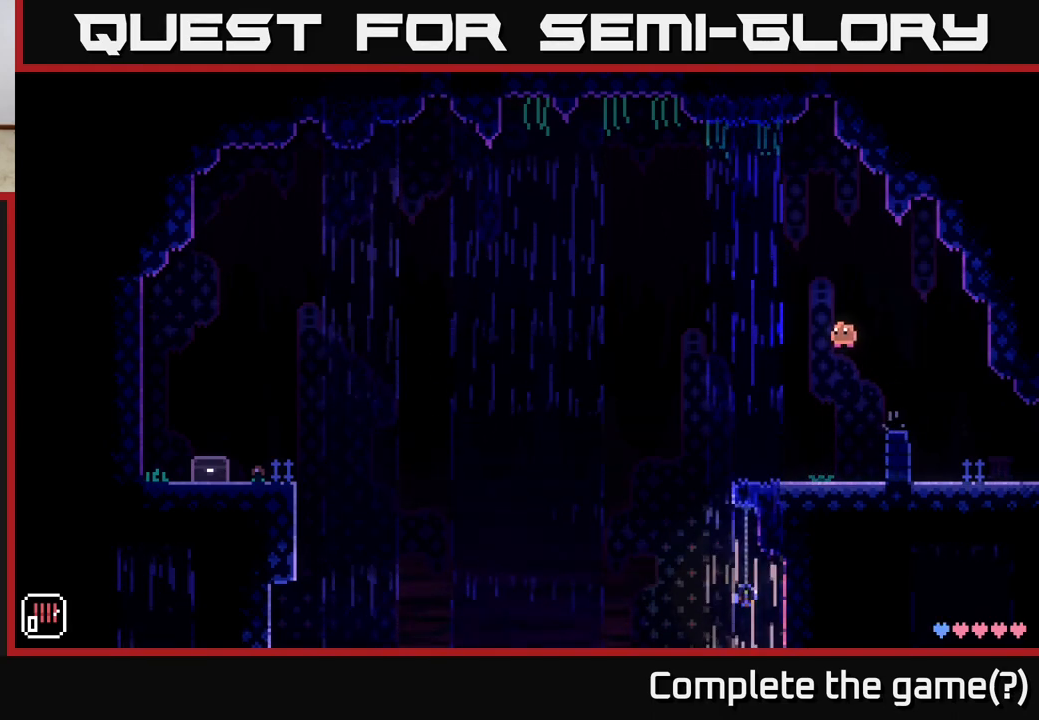
{"buttons": [], "left_stick": "left", "right_stick": "center", "events": [[67, "left_stick", "center"], [83, "A", "up"], [117, "left_stick", "right"], [500, "left_stick", "left"]]}
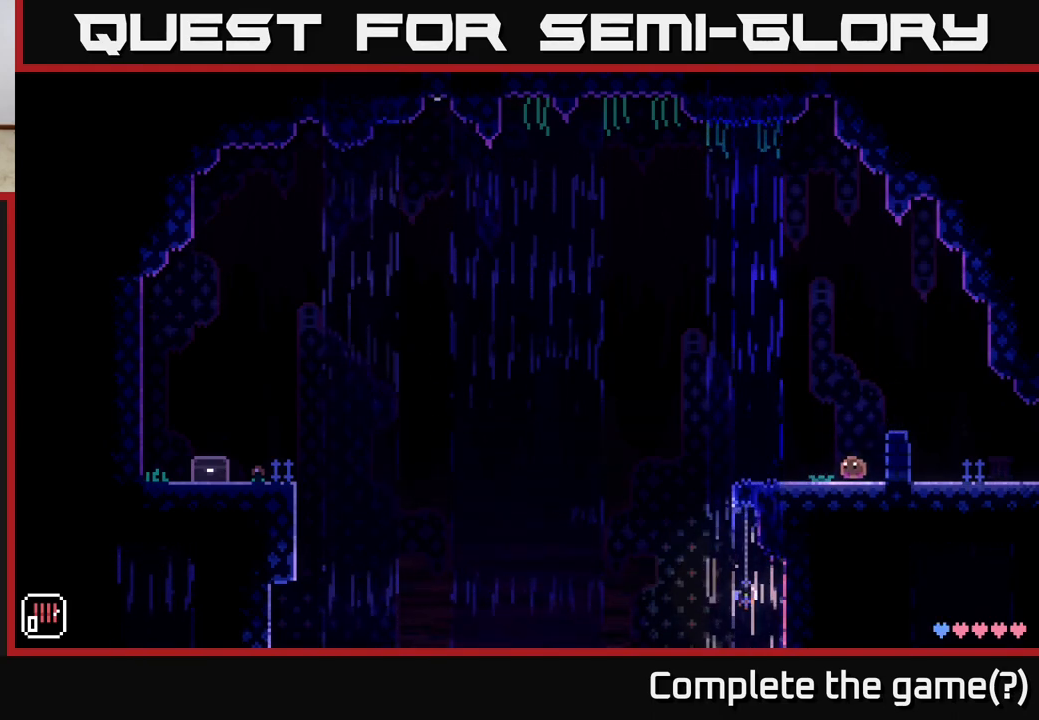
{"buttons": [], "left_stick": "center", "right_stick": "center", "events": [[200, "A", "down"], [283, "left_stick", "center"], [333, "A", "up"]]}
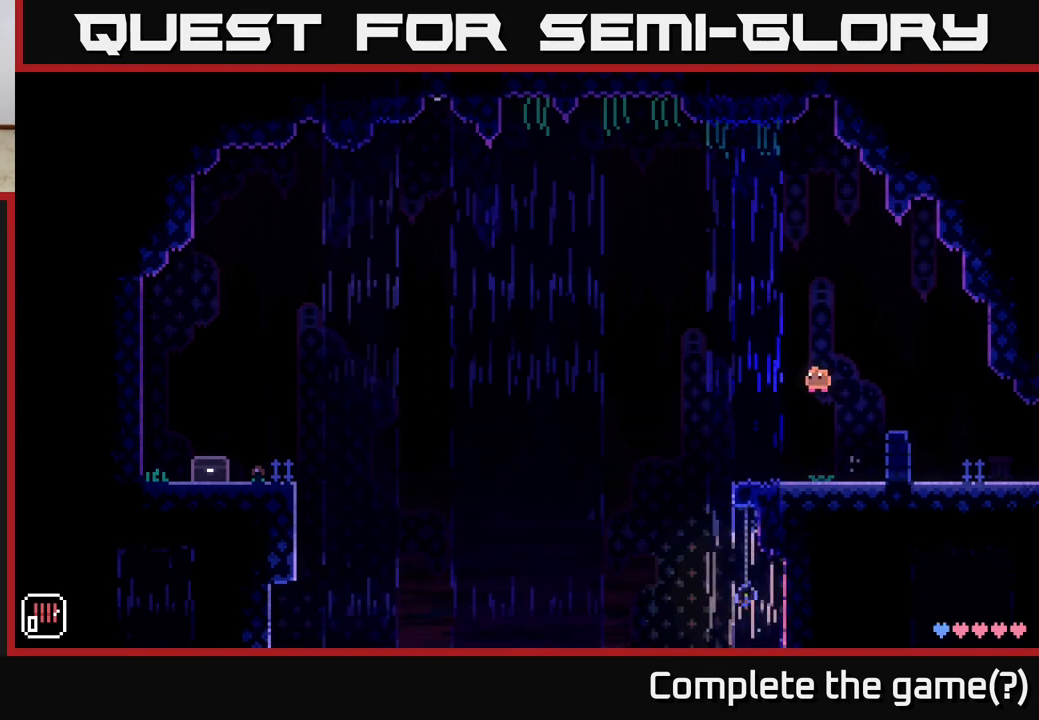
{"buttons": [], "left_stick": "center", "right_stick": "center", "events": []}
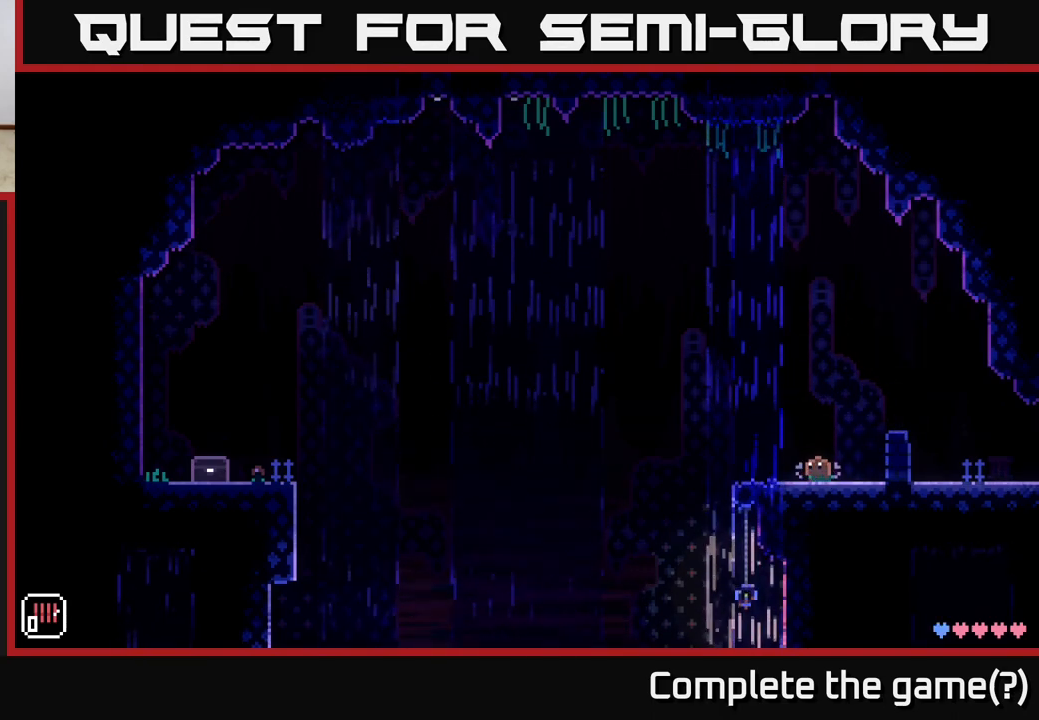
{"buttons": [], "left_stick": "center", "right_stick": "center", "events": [[50, "left_stick", "left"], [317, "left_stick", "center"]]}